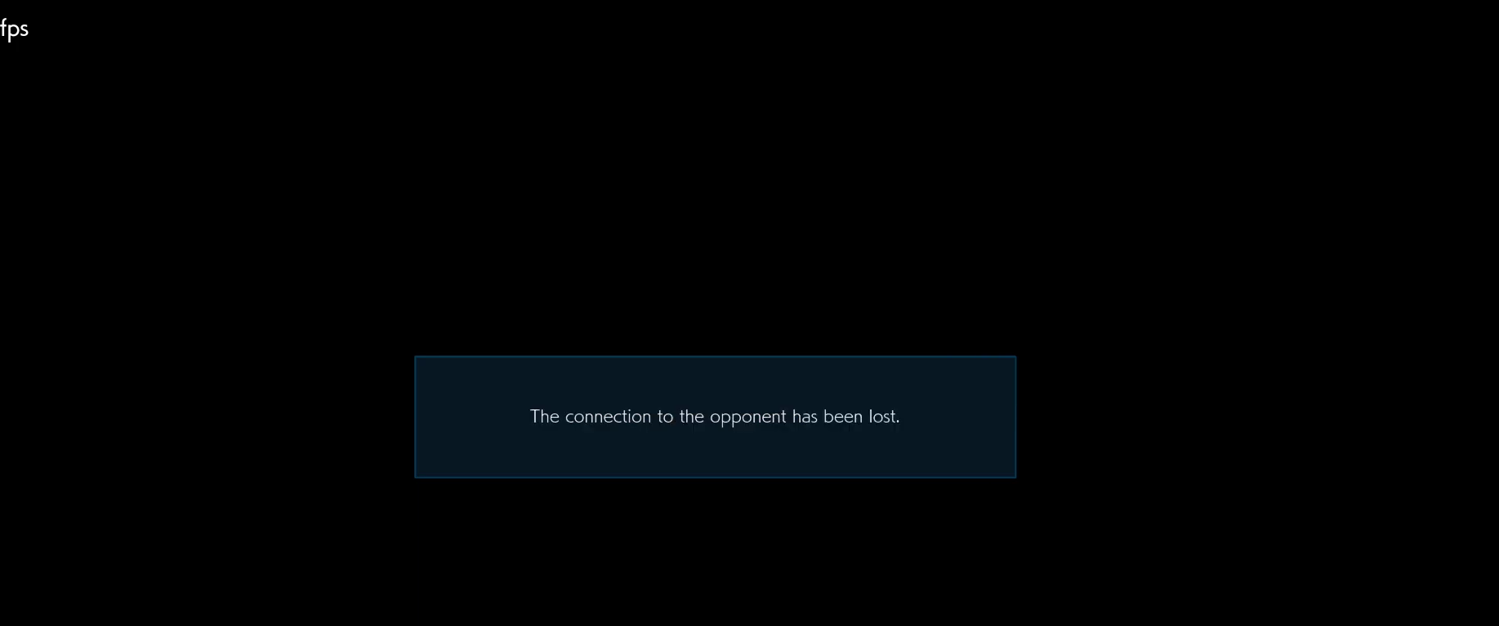
Gameplay with a controller (PlayStation layout); each line is a JSON object with the inputs held at the frame after it. "events" lists button and stick changes between this image and that frame as [ms after this image, input, new state], when the widget could be followed in between.
{"buttons": ["CROSS"], "left_stick": "center", "right_stick": "center", "events": [[267, "CROSS", "down"], [433, "CROSS", "up"], [467, "CROSS", "down"]]}
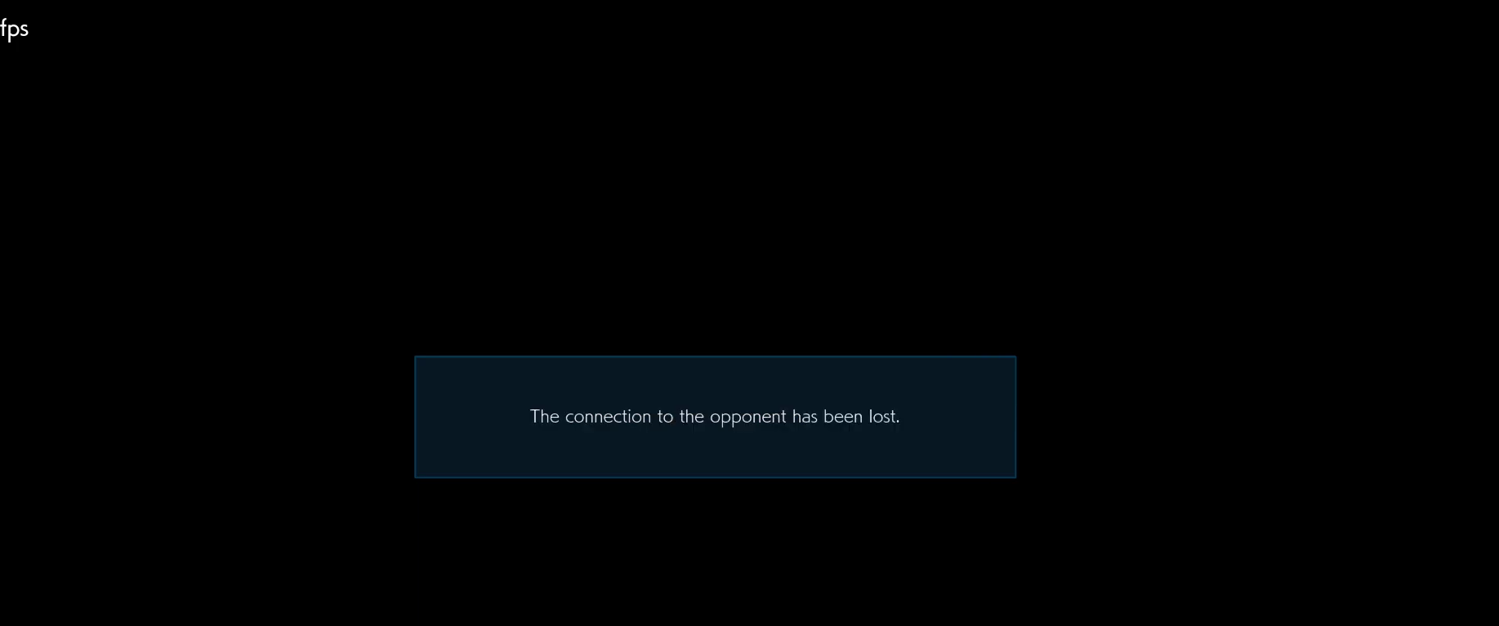
{"buttons": ["CROSS"], "left_stick": "center", "right_stick": "center", "events": [[33, "CROSS", "up"], [133, "CROSS", "down"], [233, "CROSS", "up"], [267, "CROSS", "down"], [400, "CROSS", "up"], [433, "CROSS", "down"]]}
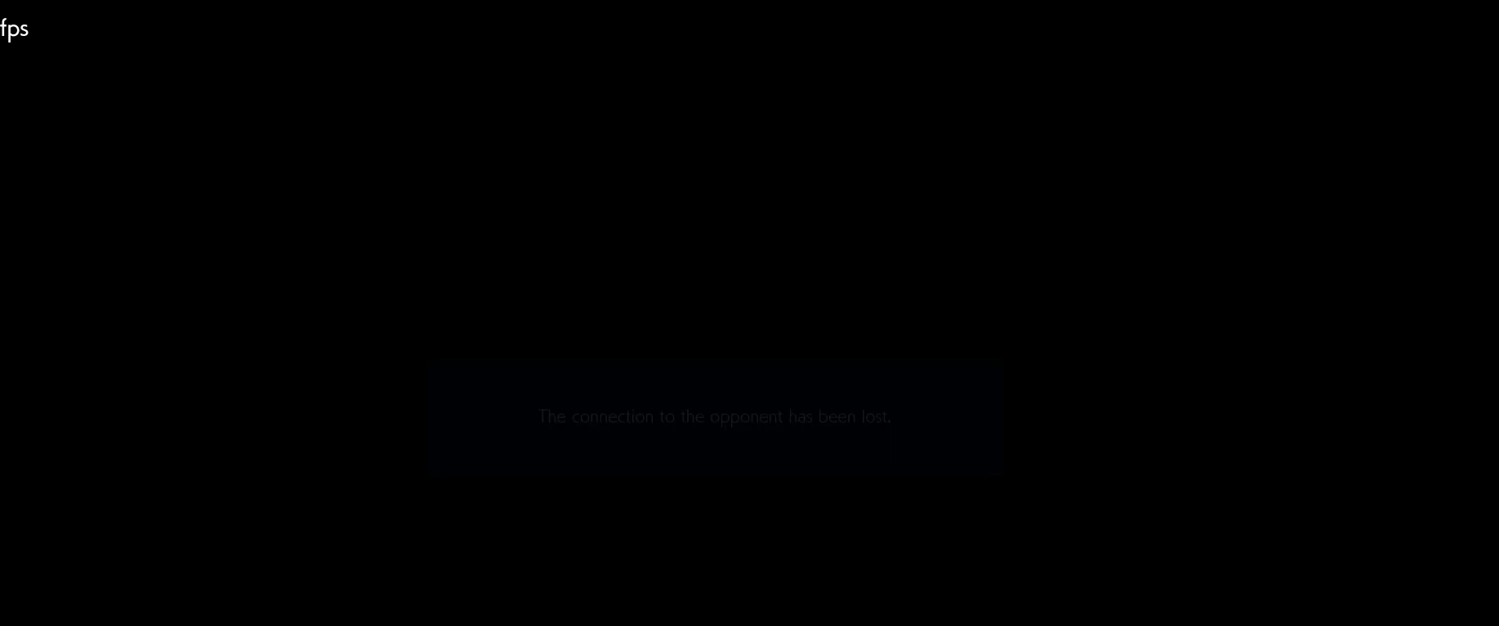
{"buttons": [], "left_stick": "center", "right_stick": "center", "events": [[33, "CROSS", "up"], [100, "CROSS", "down"], [233, "CROSS", "up"], [300, "CROSS", "down"], [333, "CROSS", "up"]]}
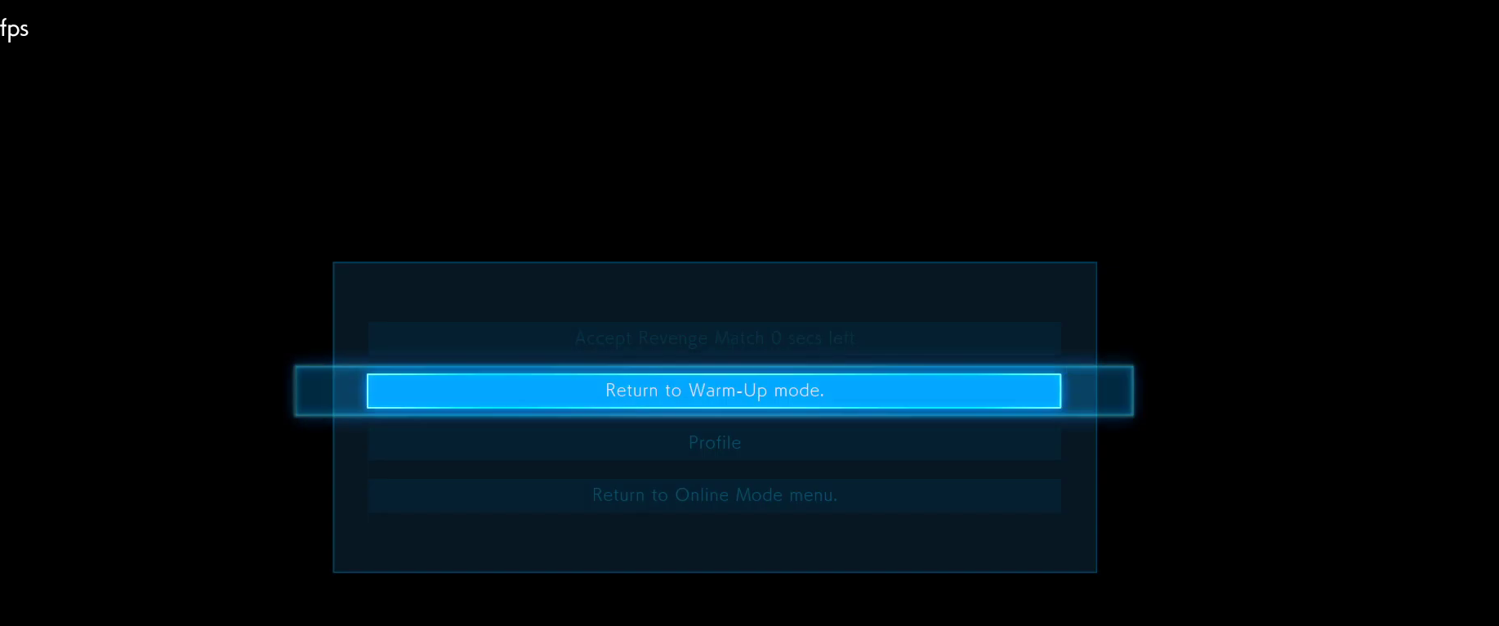
{"buttons": [], "left_stick": "center", "right_stick": "center", "events": []}
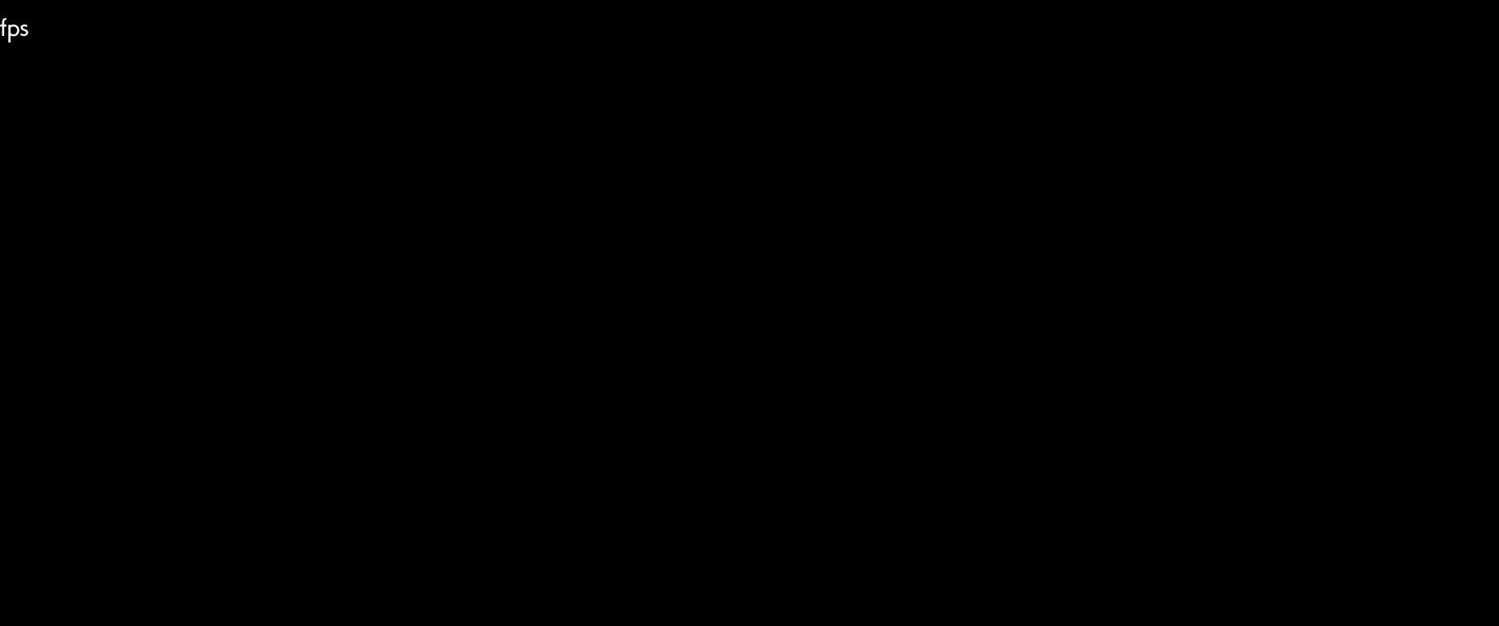
{"buttons": [], "left_stick": "center", "right_stick": "center", "events": []}
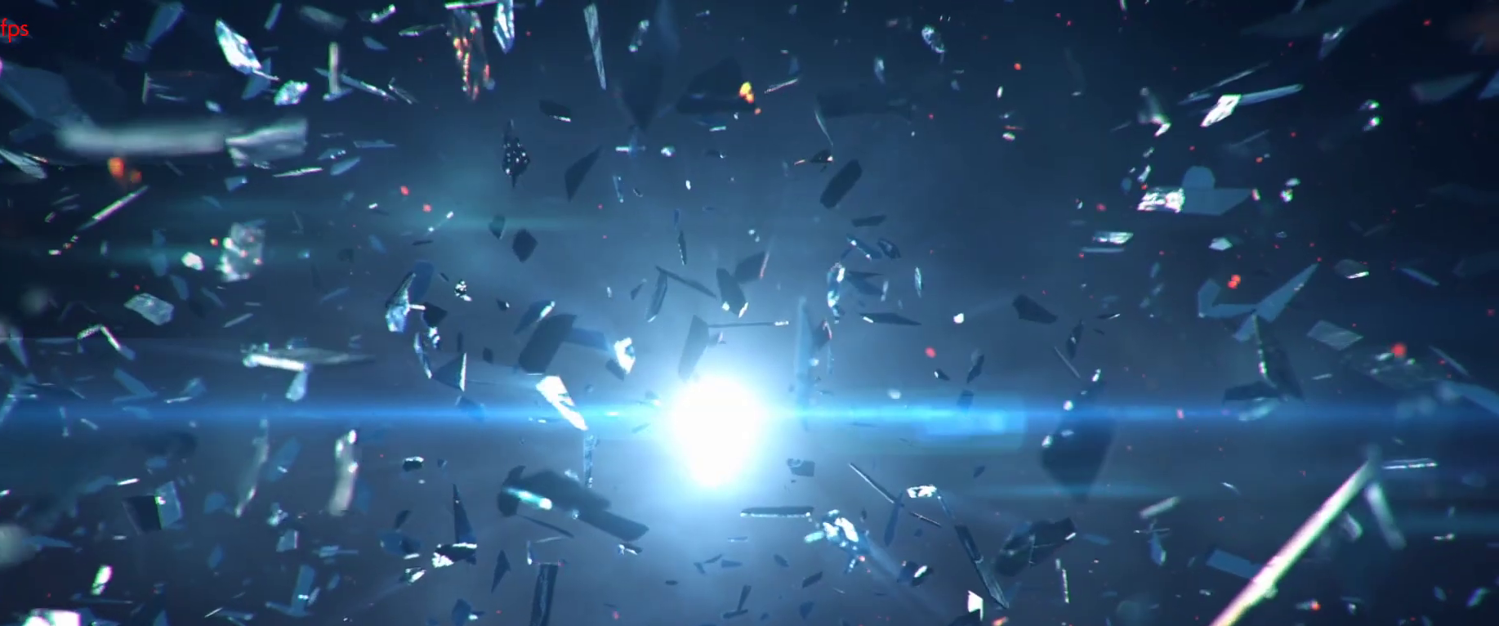
{"buttons": [], "left_stick": "center", "right_stick": "center", "events": []}
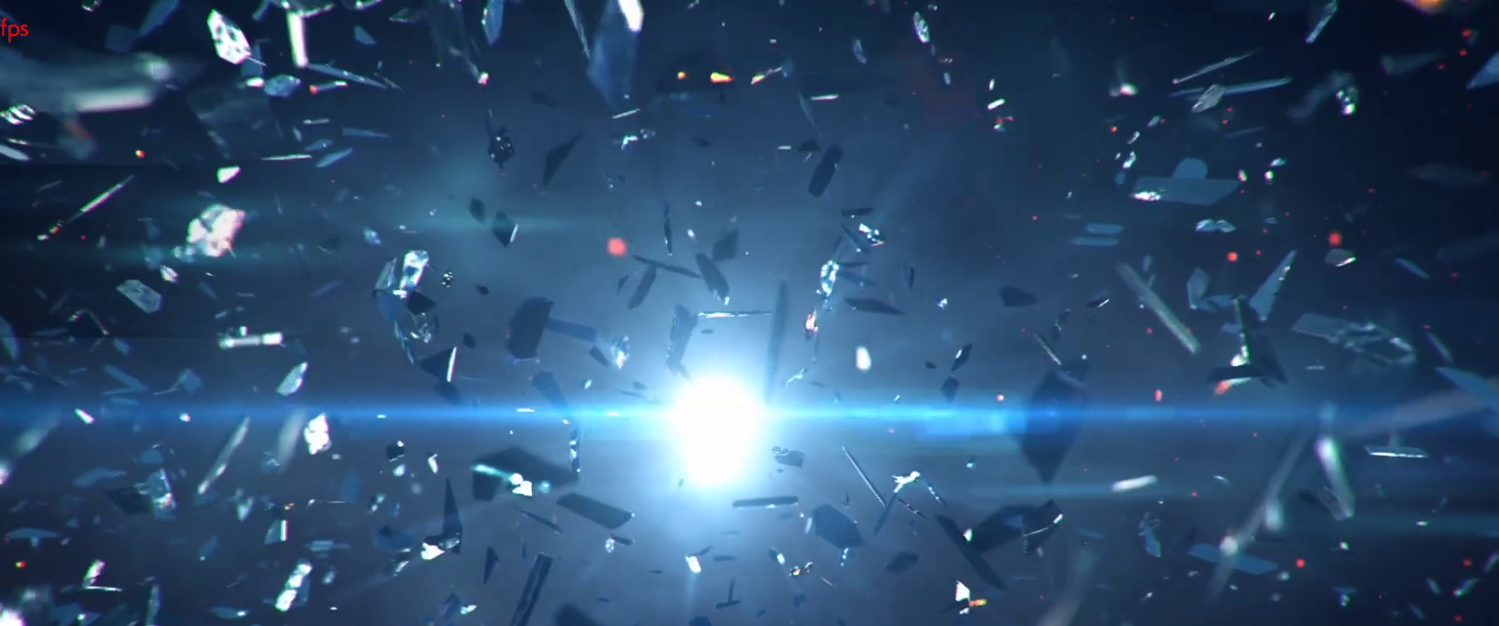
{"buttons": [], "left_stick": "center", "right_stick": "center", "events": []}
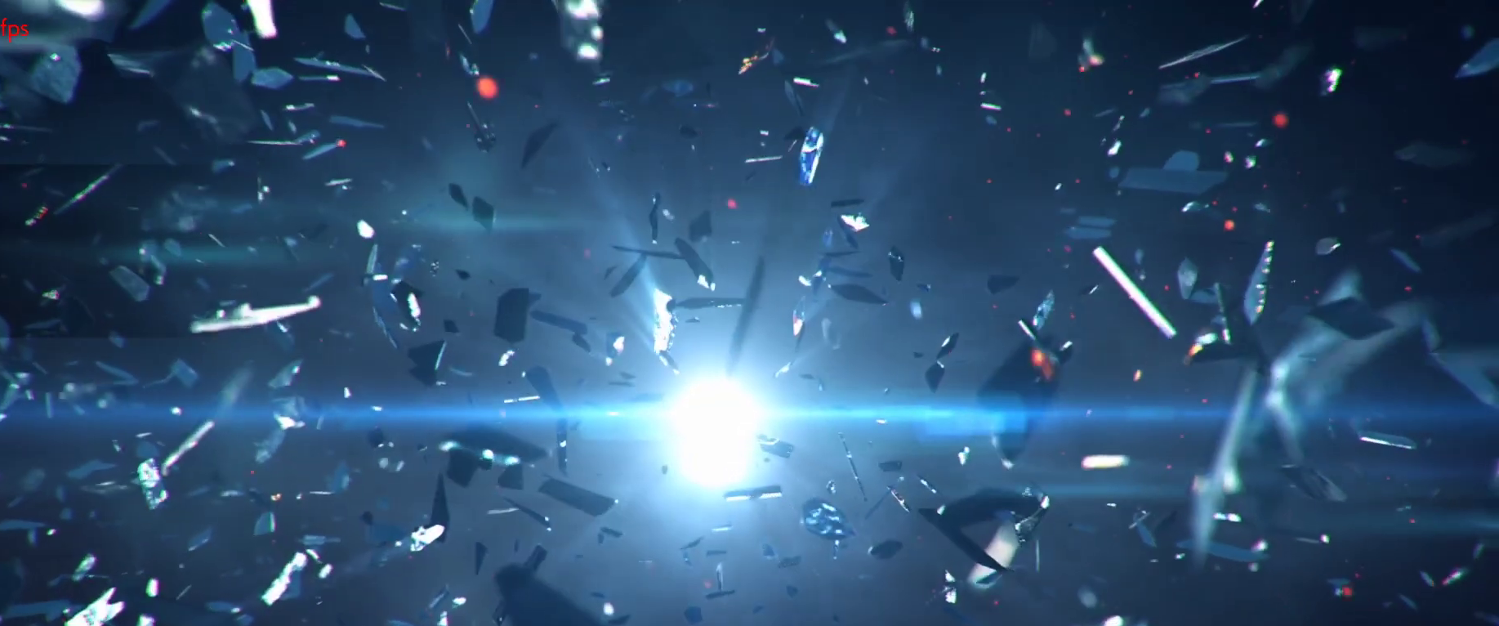
{"buttons": ["DPAD_LEFT"], "left_stick": "center", "right_stick": "center", "events": [[167, "DPAD_DOWN", "down"], [200, "DPAD_RIGHT", "down"], [233, "DPAD_DOWN", "up"], [400, "DPAD_RIGHT", "up"], [400, "DPAD_UP", "down"], [433, "DPAD_LEFT", "down"], [433, "DPAD_UP", "up"]]}
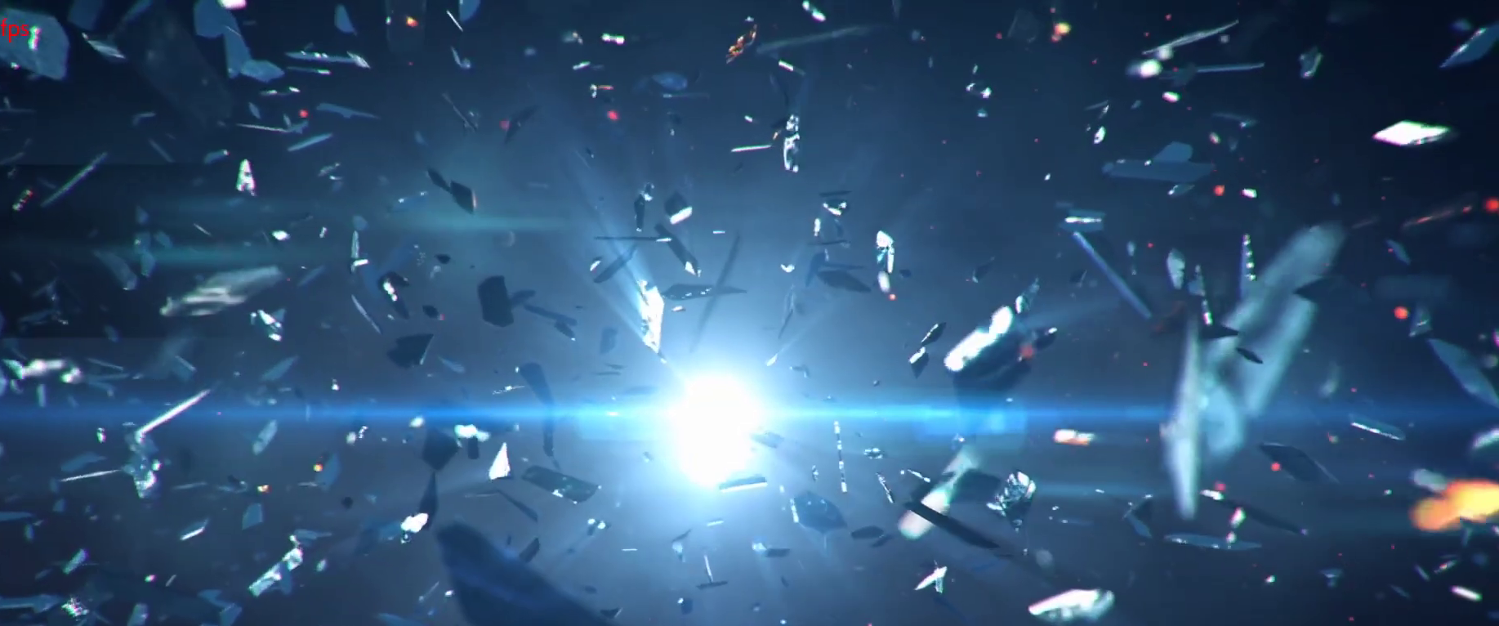
{"buttons": ["DPAD_RIGHT"], "left_stick": "center", "right_stick": "center", "events": [[133, "DPAD_LEFT", "up"], [300, "DPAD_RIGHT", "down"]]}
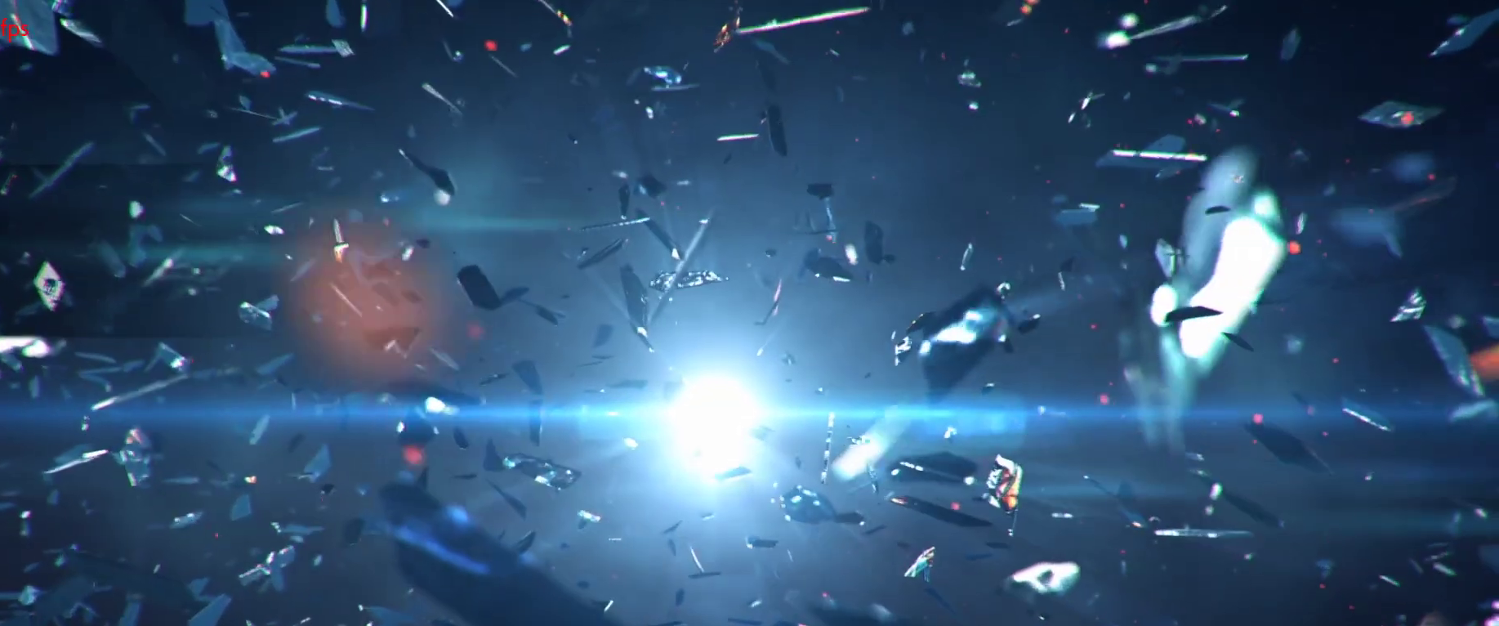
{"buttons": [], "left_stick": "center", "right_stick": "center", "events": [[67, "DPAD_RIGHT", "up"]]}
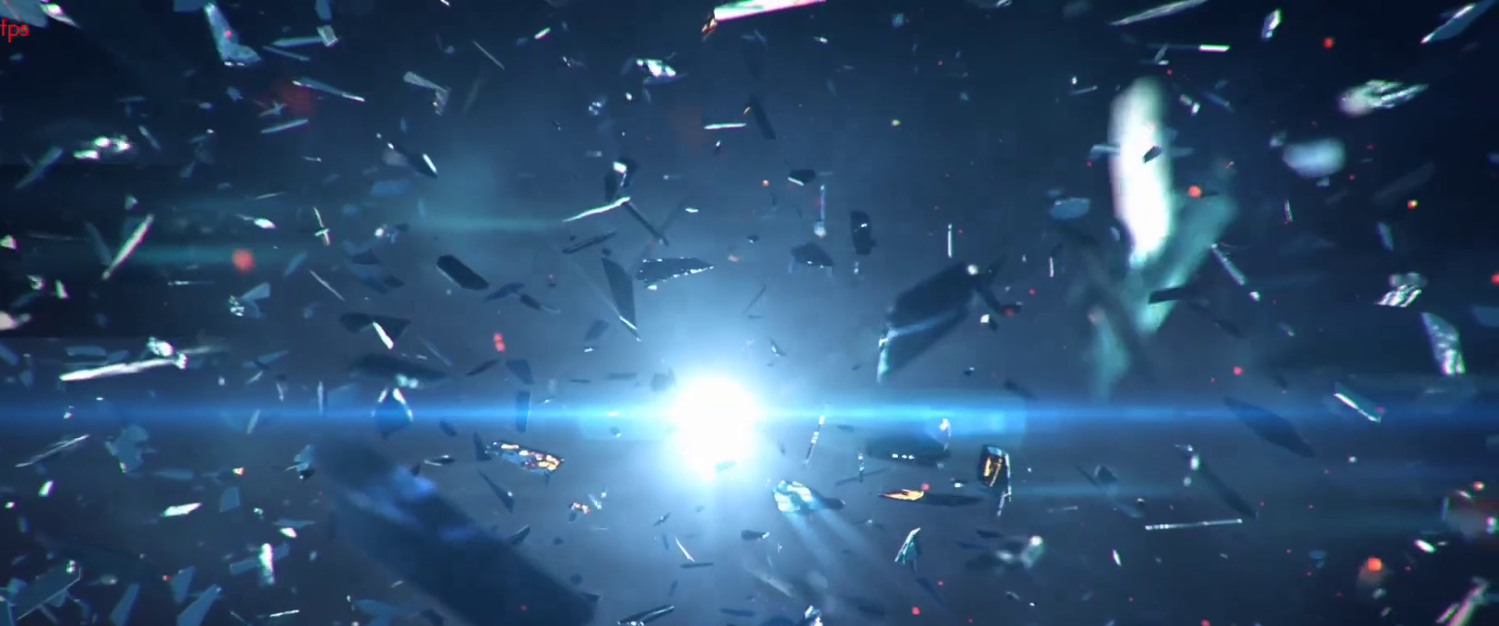
{"buttons": [], "left_stick": "center", "right_stick": "center", "events": []}
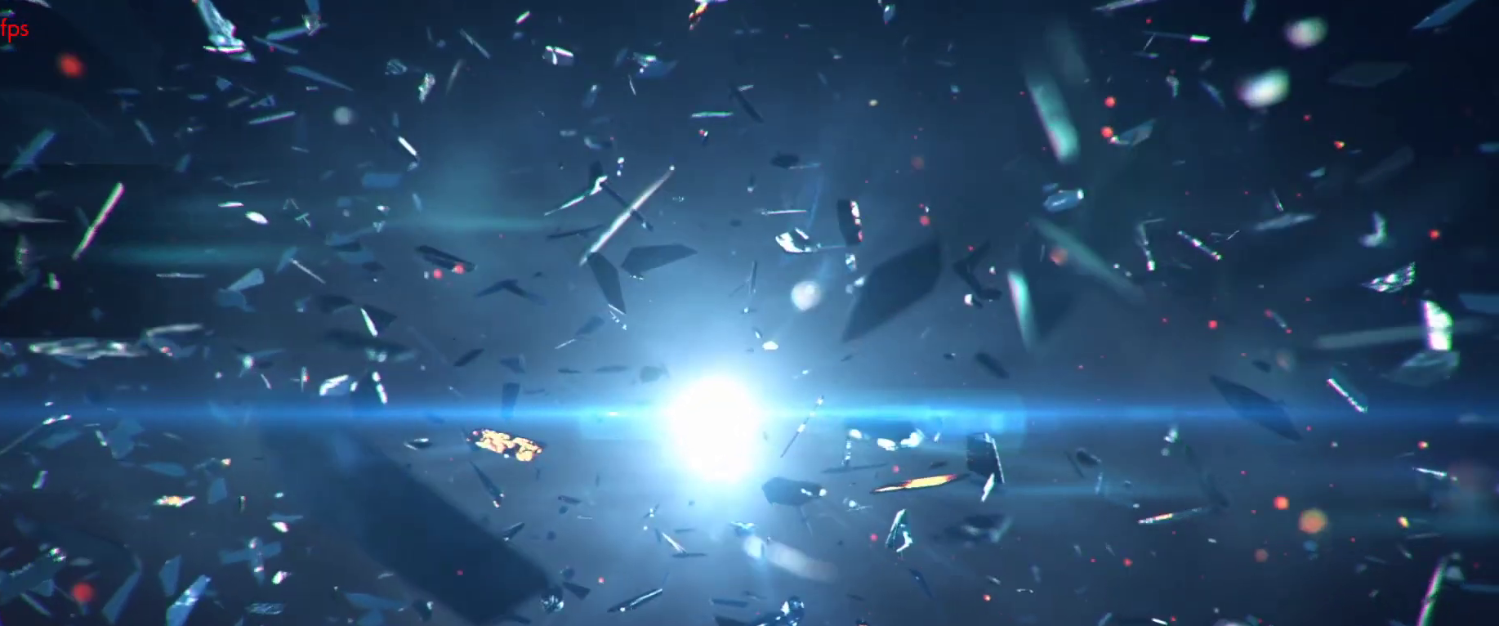
{"buttons": [], "left_stick": "center", "right_stick": "center", "events": []}
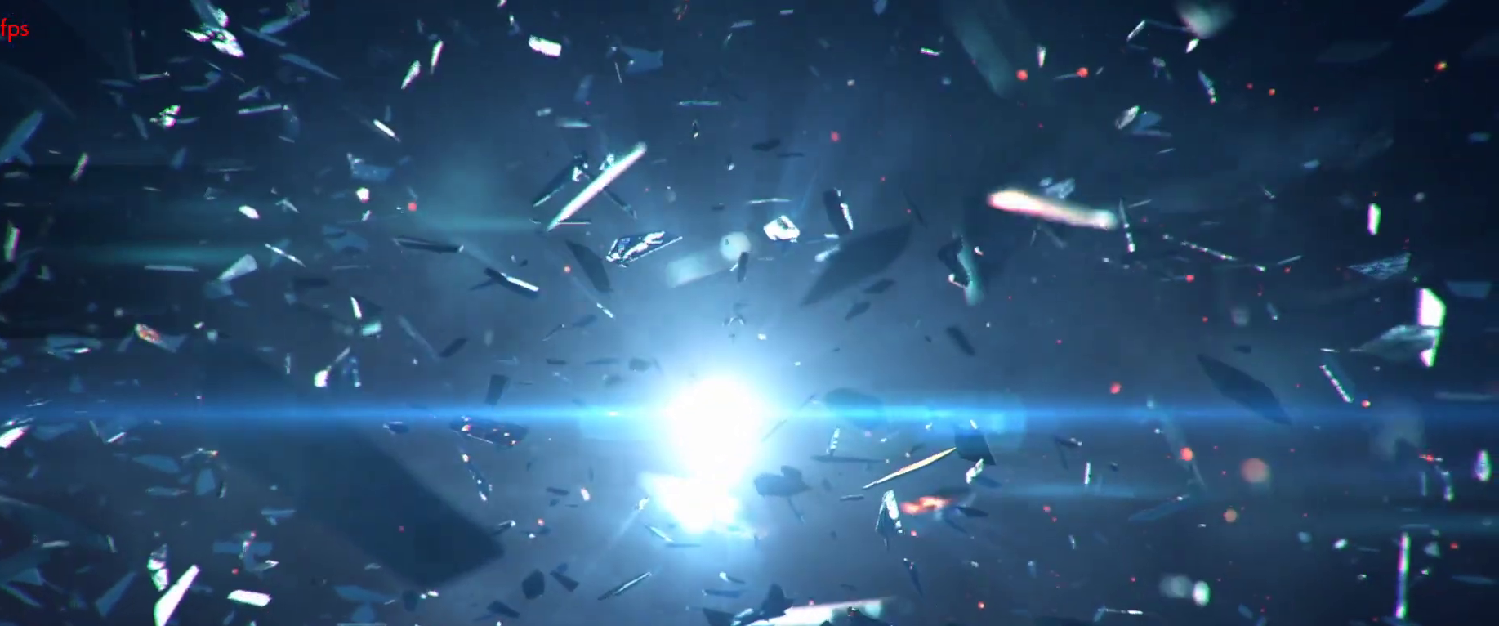
{"buttons": [], "left_stick": "center", "right_stick": "center", "events": []}
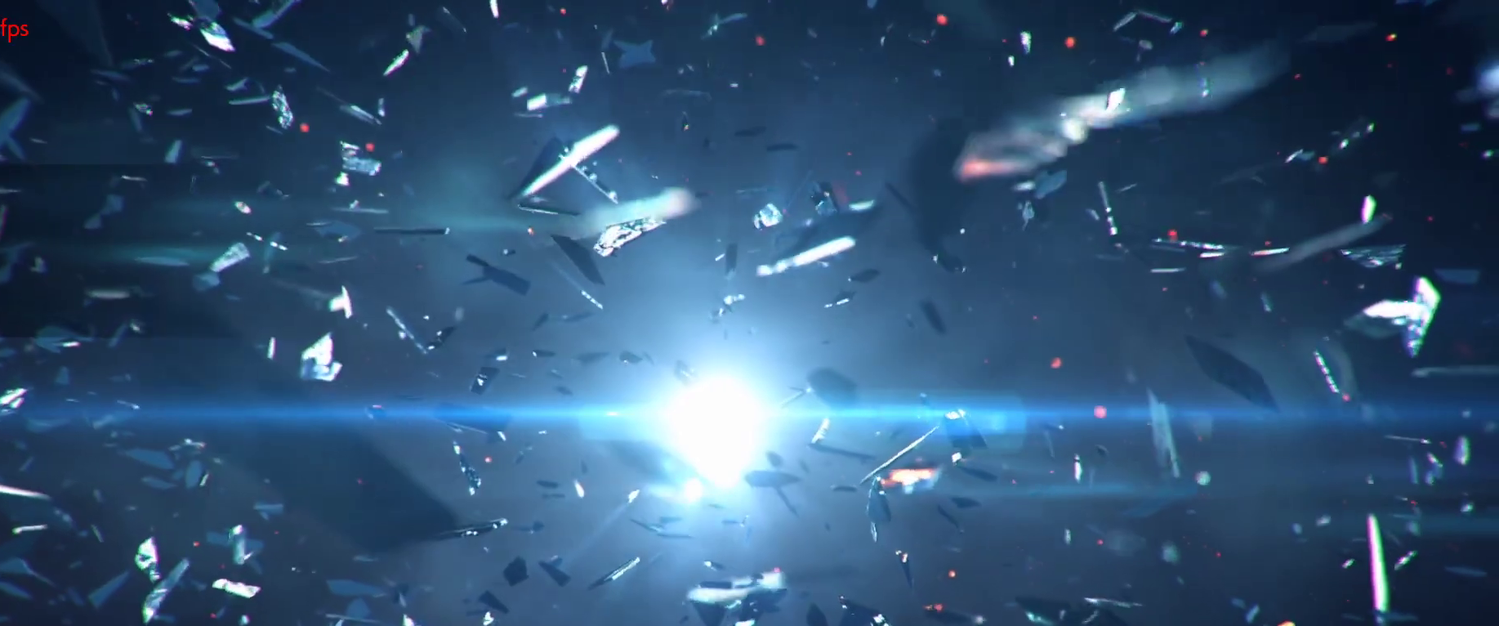
{"buttons": [], "left_stick": "center", "right_stick": "center", "events": []}
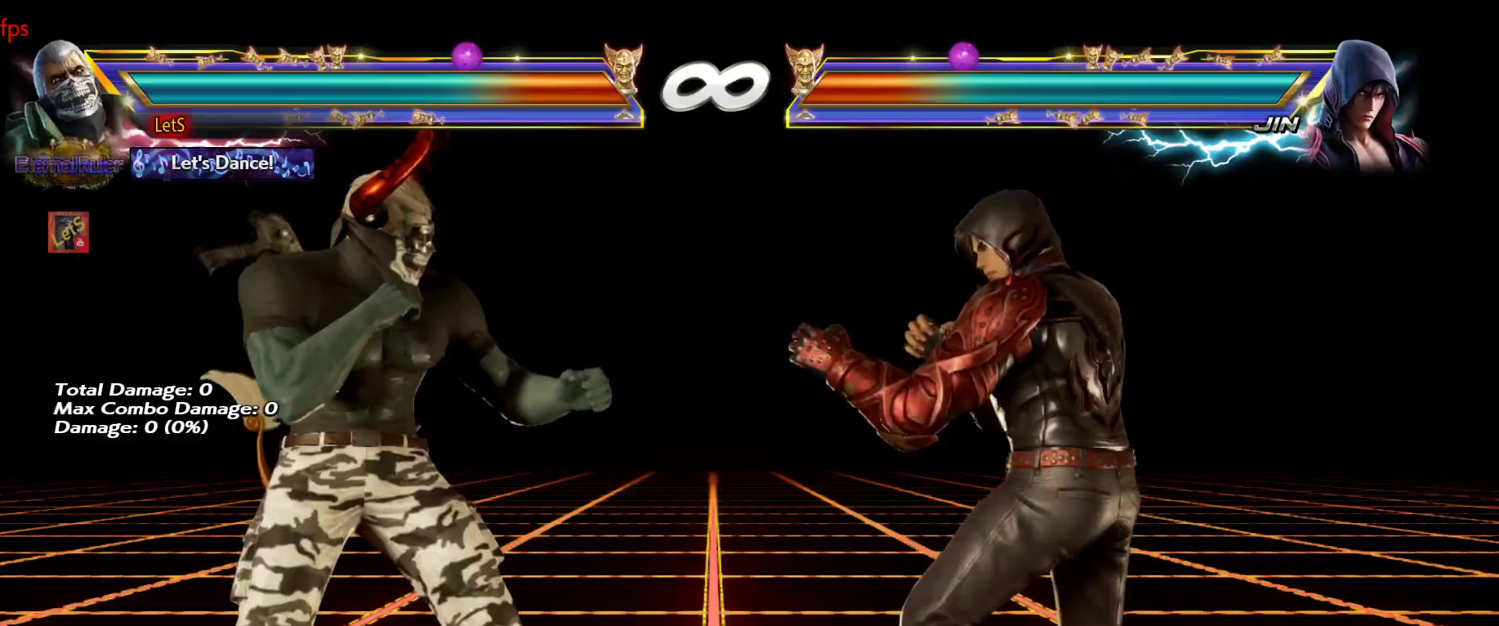
{"buttons": ["SQUARE", "L2"], "left_stick": "center", "right_stick": "center", "events": [[233, "DPAD_RIGHT", "down"], [300, "DPAD_RIGHT", "up"], [400, "DPAD_RIGHT", "down"], [433, "DPAD_RIGHT", "up"], [500, "L2", "down"], [500, "SQUARE", "down"]]}
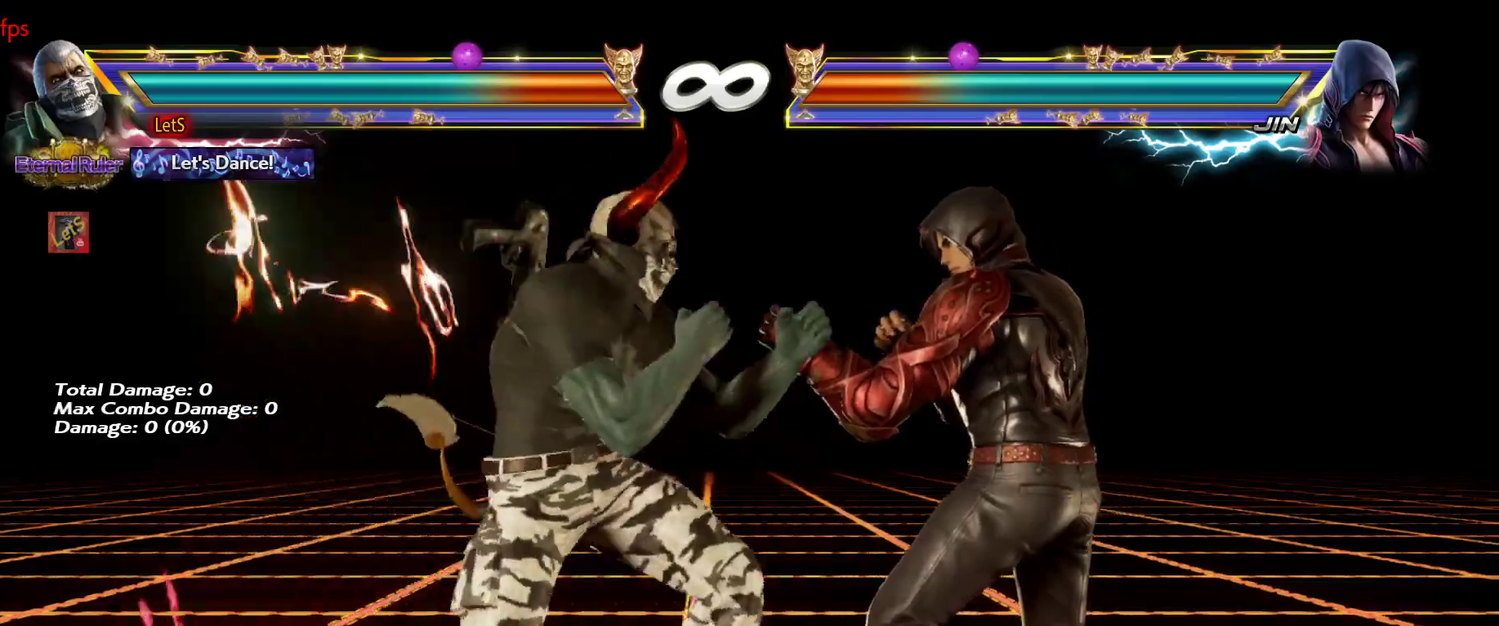
{"buttons": [], "left_stick": "center", "right_stick": "center", "events": [[100, "L2", "up"], [100, "SQUARE", "up"]]}
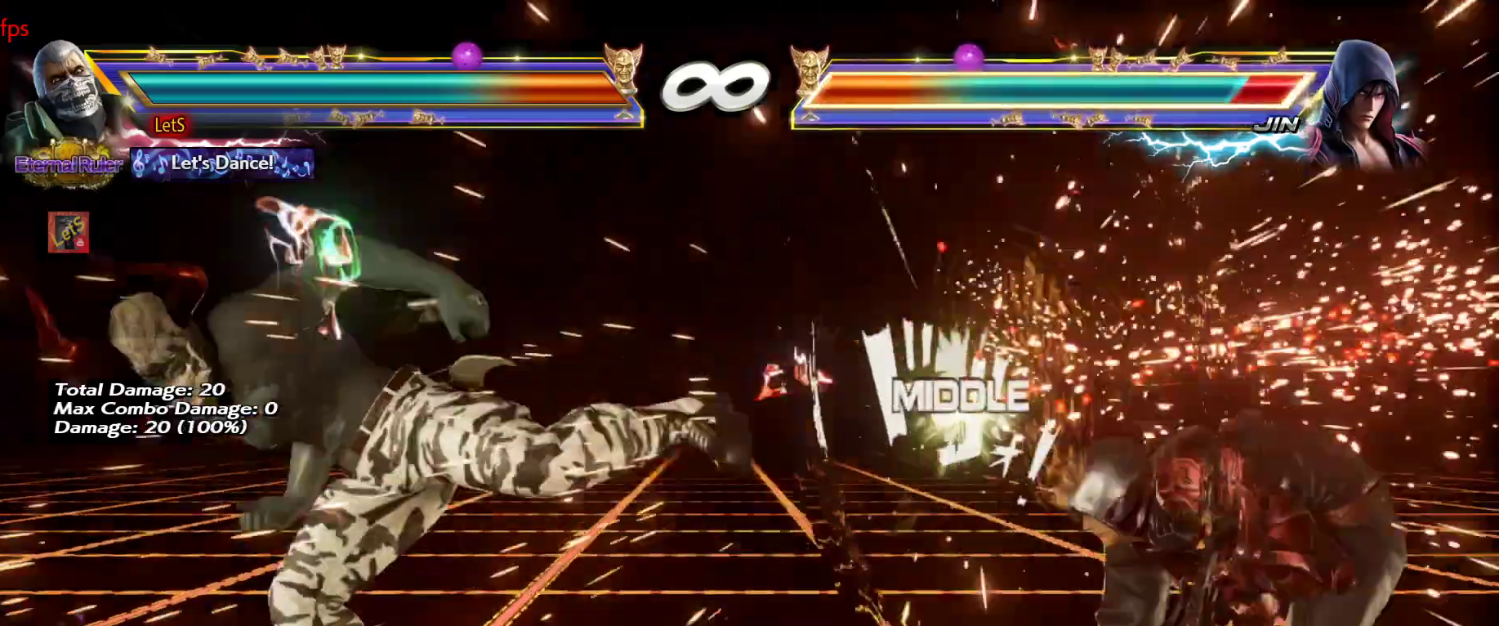
{"buttons": ["DPAD_RIGHT"], "left_stick": "center", "right_stick": "center", "events": [[267, "DPAD_RIGHT", "down"], [300, "DPAD_RIGHT", "up"], [367, "DPAD_RIGHT", "down"]]}
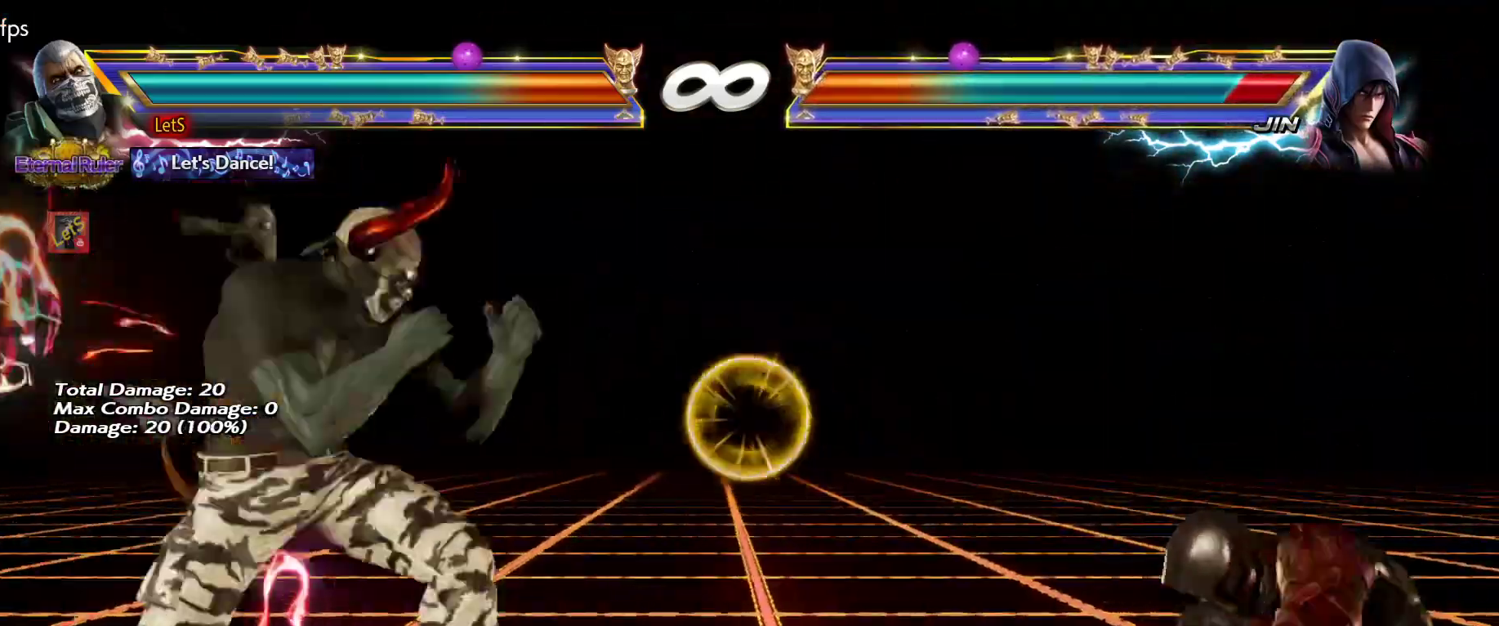
{"buttons": ["DPAD_LEFT"], "left_stick": "center", "right_stick": "center", "events": [[167, "DPAD_RIGHT", "up"], [233, "DPAD_DOWN", "down"], [333, "DPAD_DOWN", "up"], [433, "DPAD_DOWN", "down"], [467, "DPAD_LEFT", "down"], [500, "DPAD_DOWN", "up"]]}
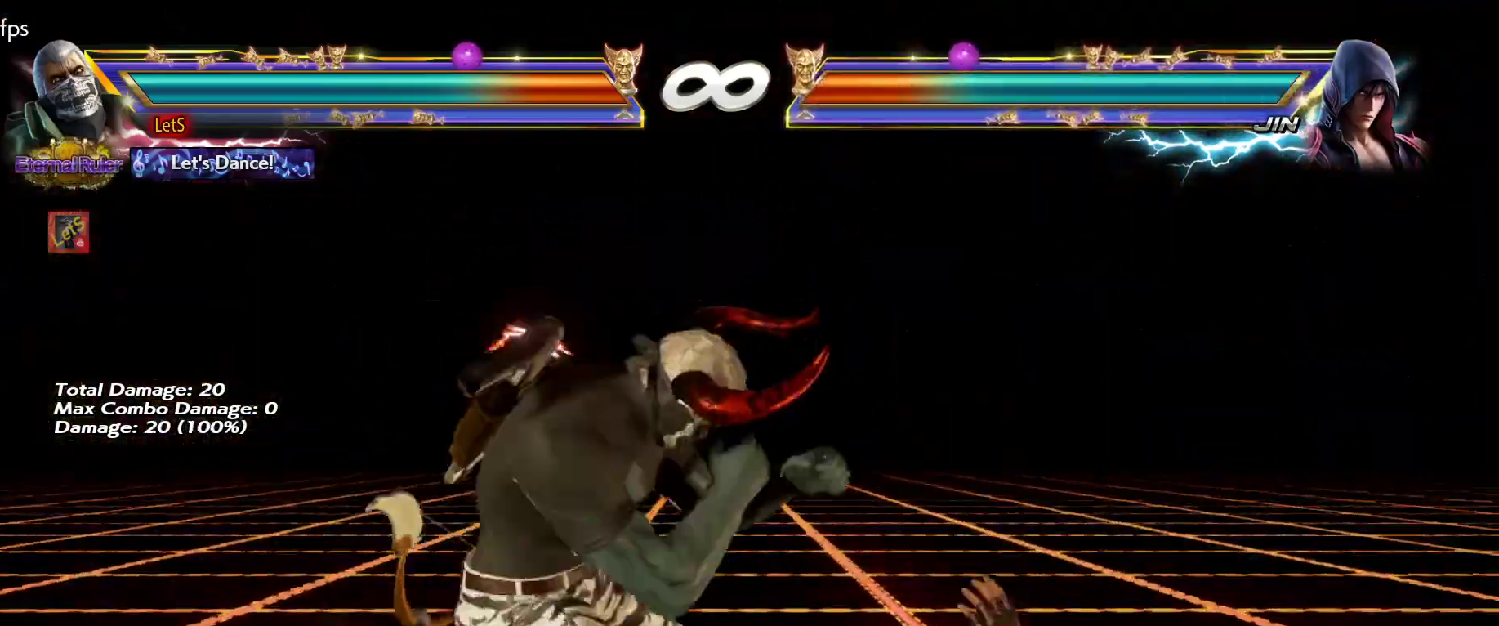
{"buttons": ["SQUARE"], "left_stick": "center", "right_stick": "center", "events": [[33, "CROSS", "down"], [33, "DPAD_LEFT", "up"], [133, "CROSS", "up"], [367, "SQUARE", "down"]]}
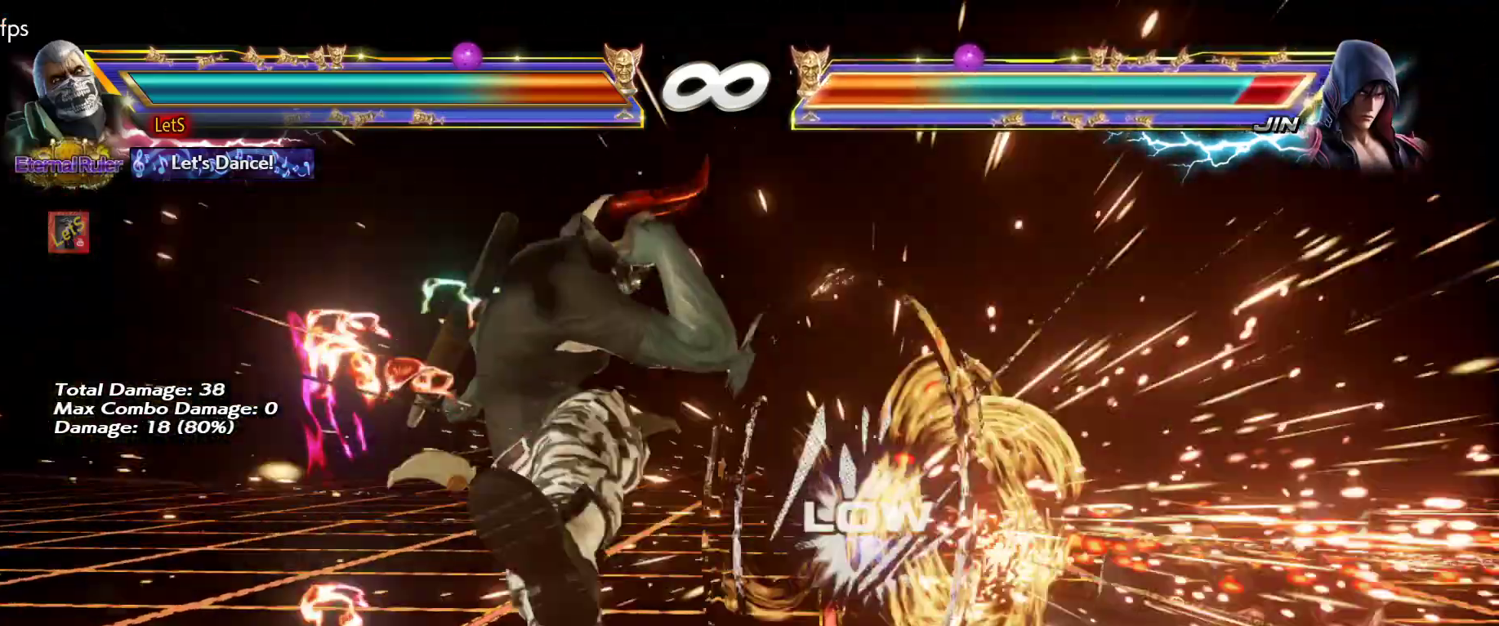
{"buttons": ["SQUARE", "DPAD_RIGHT"], "left_stick": "center", "right_stick": "center", "events": [[300, "DPAD_RIGHT", "down"], [367, "DPAD_RIGHT", "up"], [433, "DPAD_RIGHT", "down"]]}
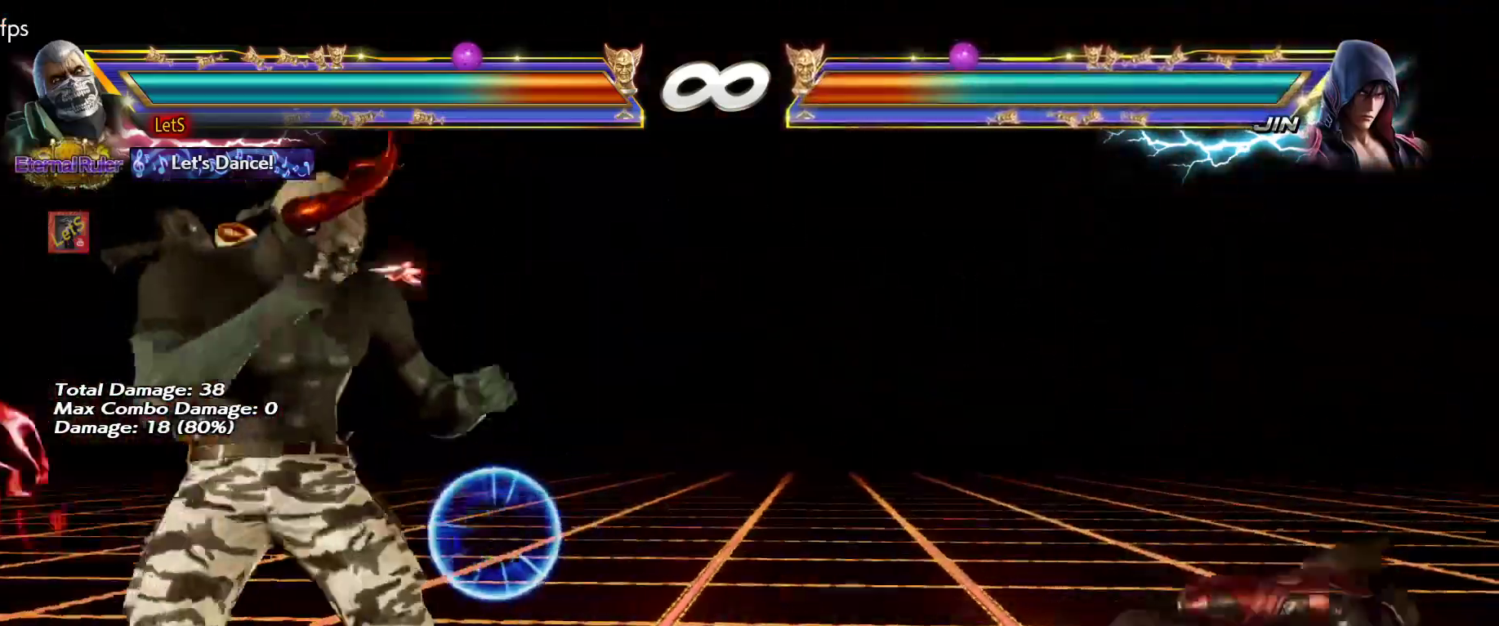
{"buttons": ["SQUARE"], "left_stick": "center", "right_stick": "center", "events": [[33, "DPAD_RIGHT", "up"], [133, "L2", "down"], [233, "DPAD_RIGHT", "down"], [233, "L2", "up"], [333, "DPAD_RIGHT", "up"]]}
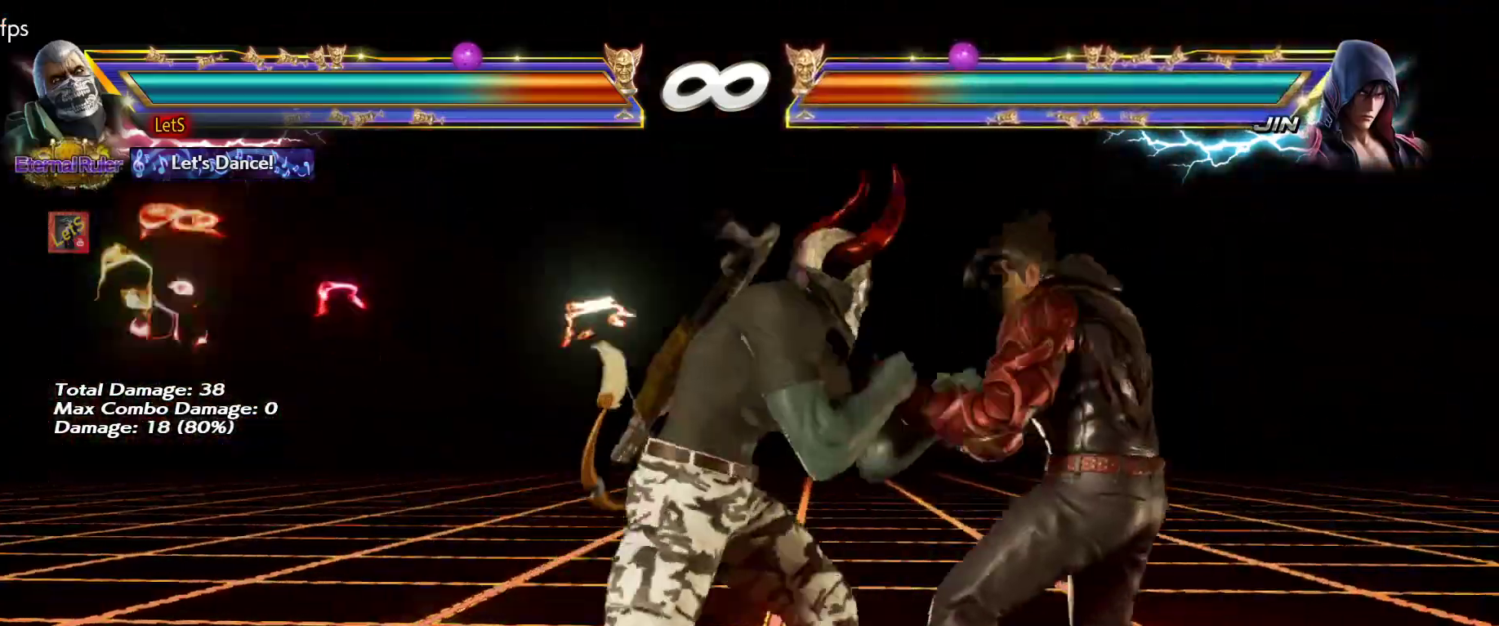
{"buttons": ["SQUARE"], "left_stick": "center", "right_stick": "center", "events": [[133, "DPAD_DOWN", "down"], [167, "DPAD_DOWN", "up"], [333, "DPAD_RIGHT", "down"], [367, "DPAD_RIGHT", "up"]]}